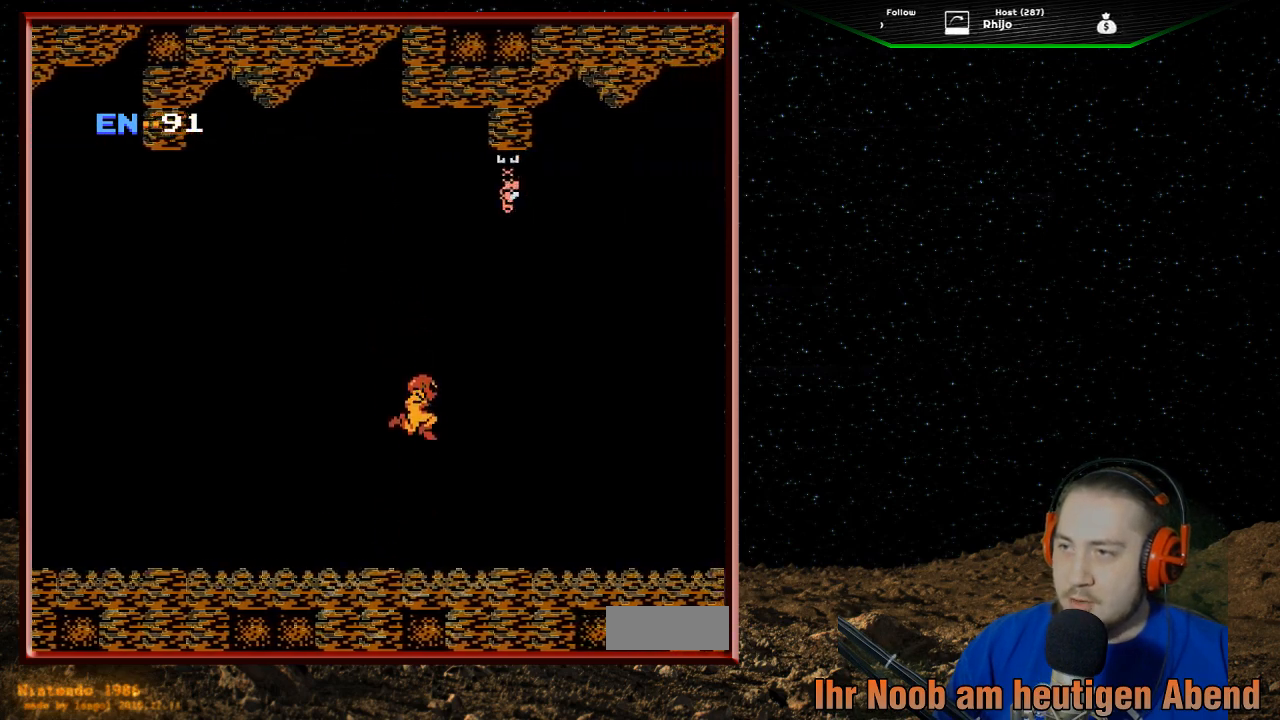
Gameplay with a controller (Nintendo layout); each line is a JSON object with the inputs held at the frame after it. "events" lists button and stick changes between this image and that frame as [ms after this image, input, new state], when the widget could be followed in between. Not read: L3 R3.
{"buttons": ["DPAD_UP"], "events": [[233, "DPAD_RIGHT", "up"], [233, "DPAD_UP", "down"], [400, "B", "down"], [433, "B", "up"], [467, "B", "down"], [500, "B", "up"]]}
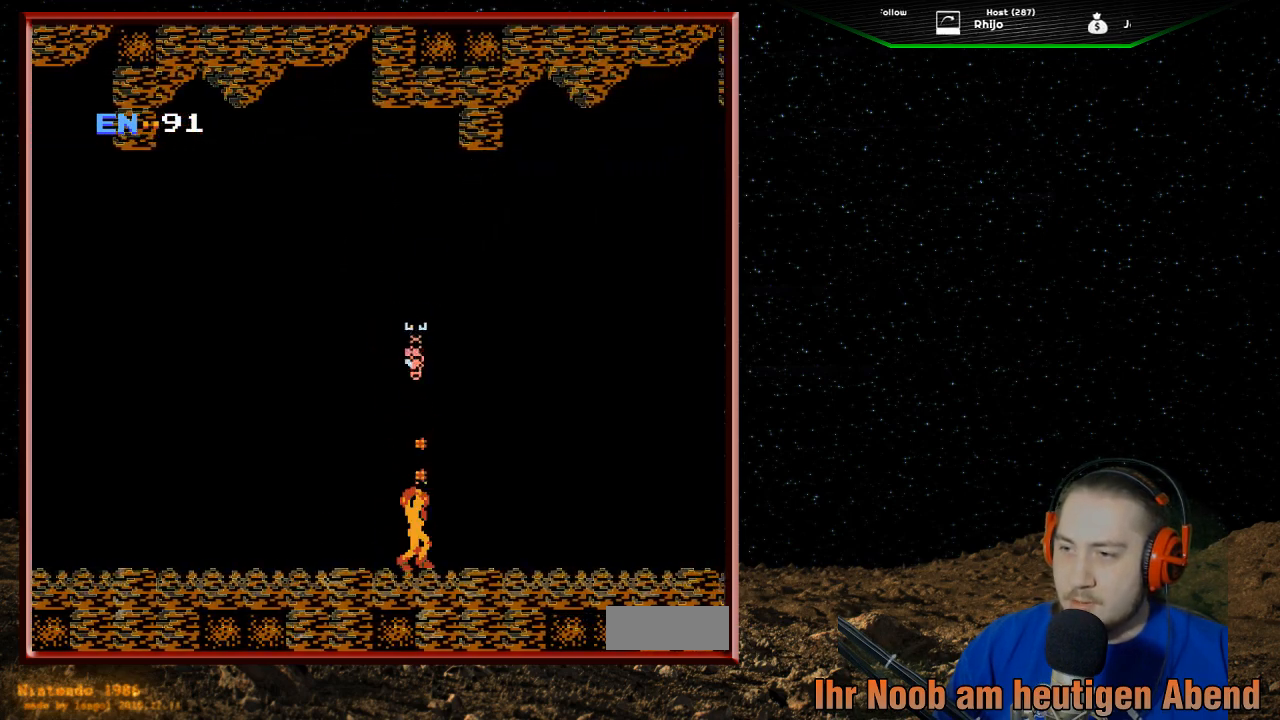
{"buttons": [], "events": [[33, "B", "down"], [67, "B", "up"], [133, "B", "down"], [167, "B", "up"], [200, "B", "down"], [233, "B", "up"], [267, "B", "down"], [333, "B", "up"], [367, "B", "down"], [400, "B", "up"], [433, "DPAD_UP", "up"]]}
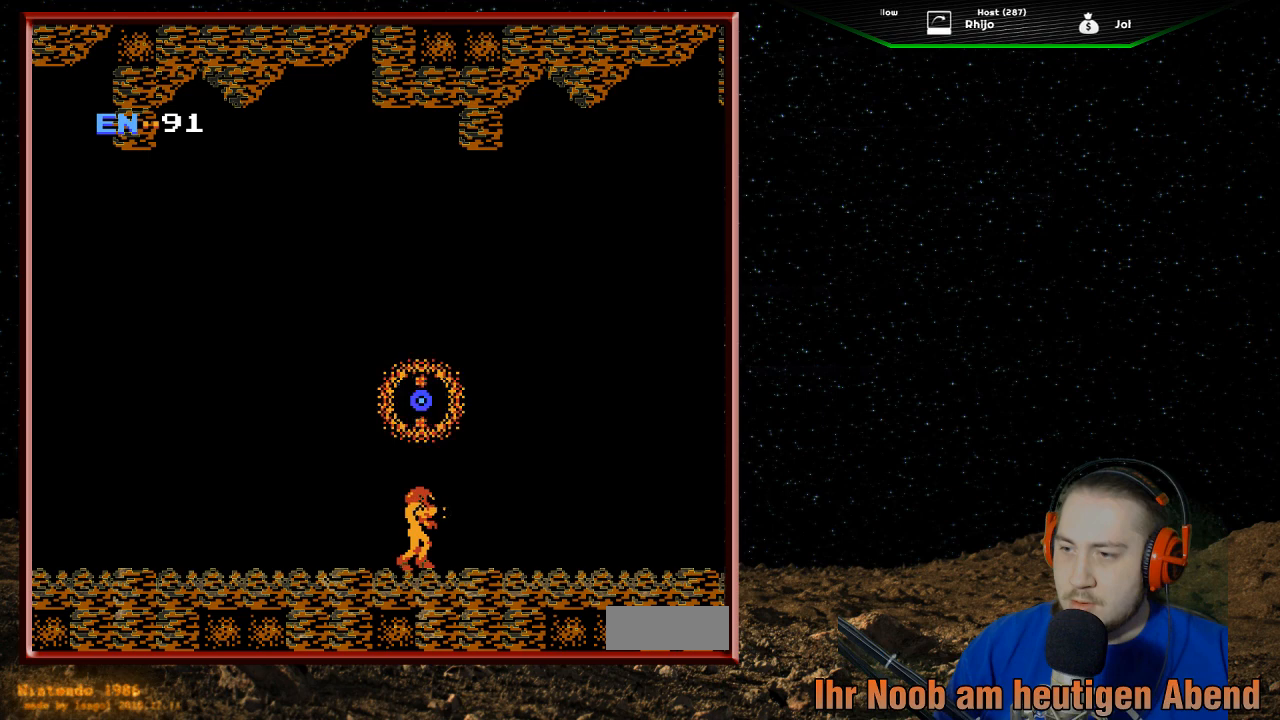
{"buttons": ["A", "DPAD_RIGHT"], "events": [[200, "A", "down"], [467, "DPAD_RIGHT", "down"]]}
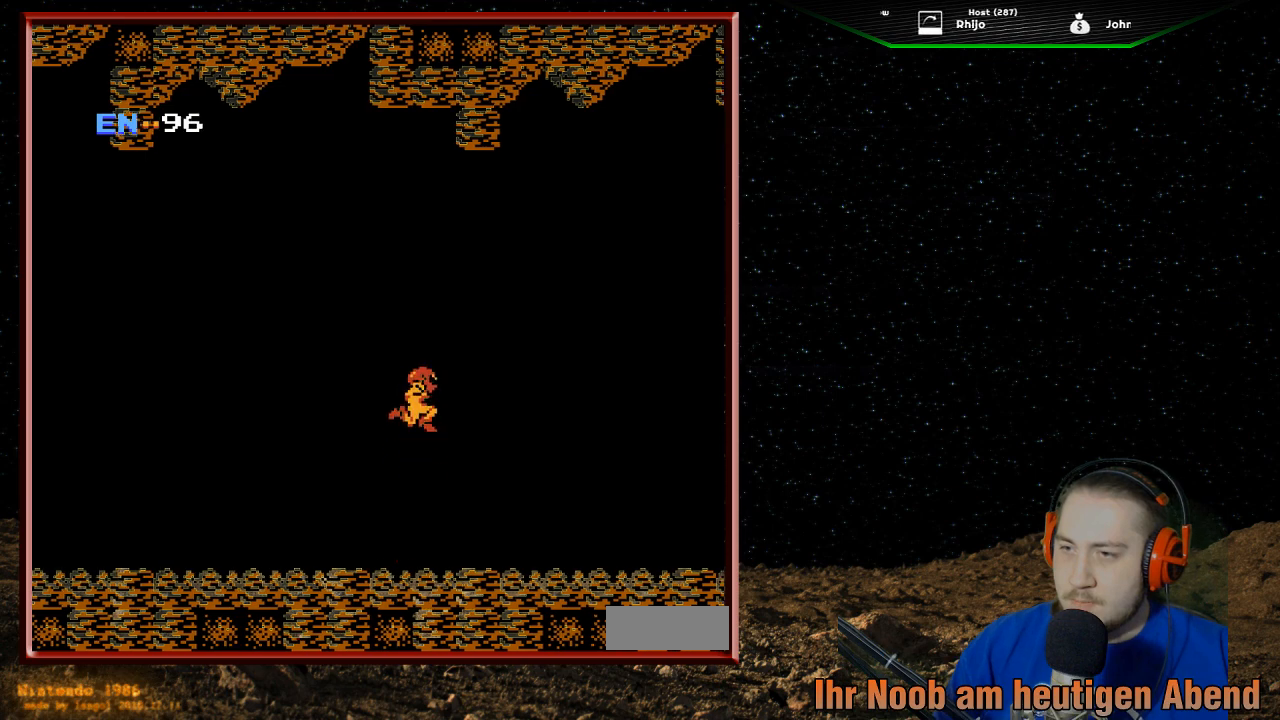
{"buttons": ["A", "DPAD_RIGHT"], "events": []}
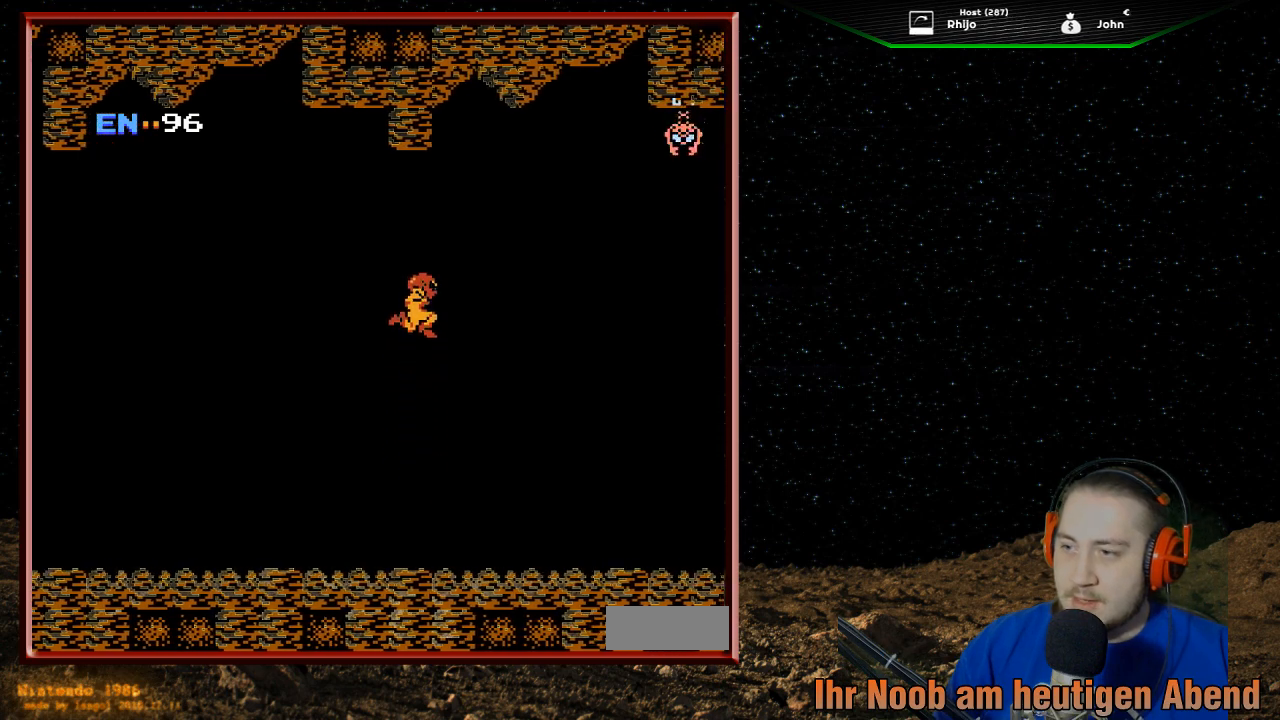
{"buttons": ["DPAD_RIGHT"], "events": [[267, "A", "up"], [267, "DPAD_RIGHT", "up"], [333, "DPAD_RIGHT", "down"]]}
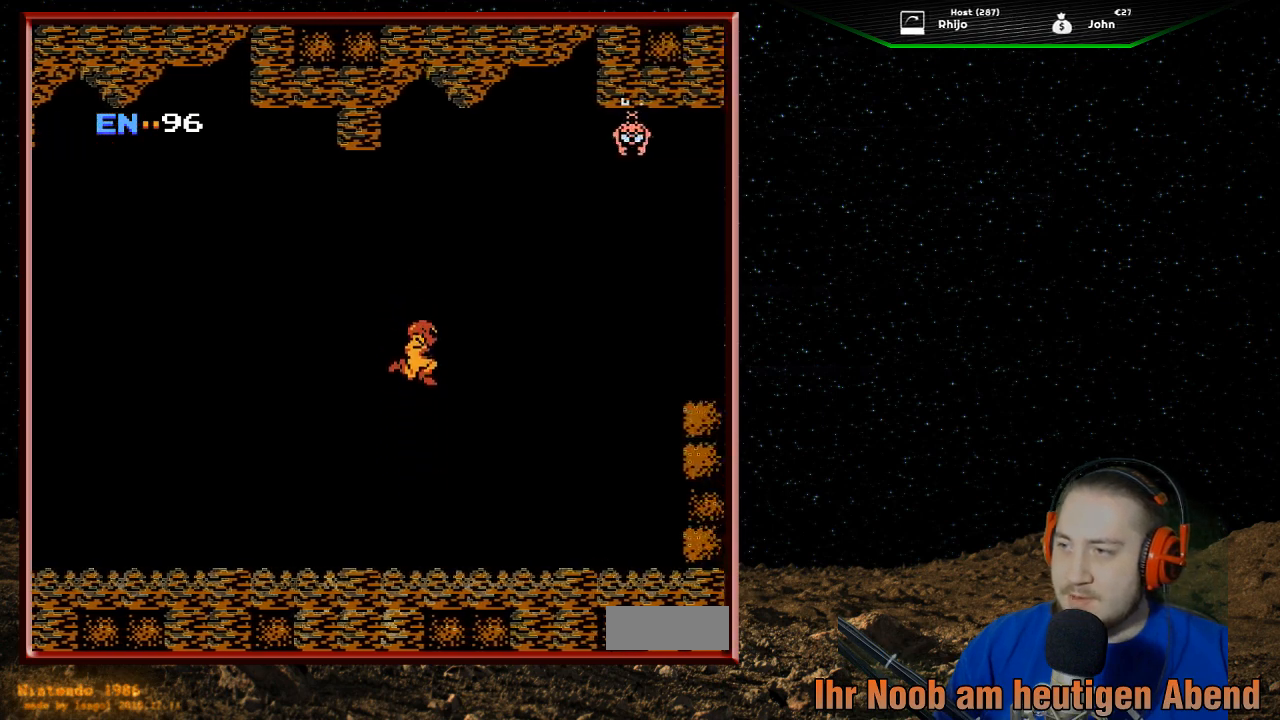
{"buttons": ["DPAD_RIGHT"], "events": []}
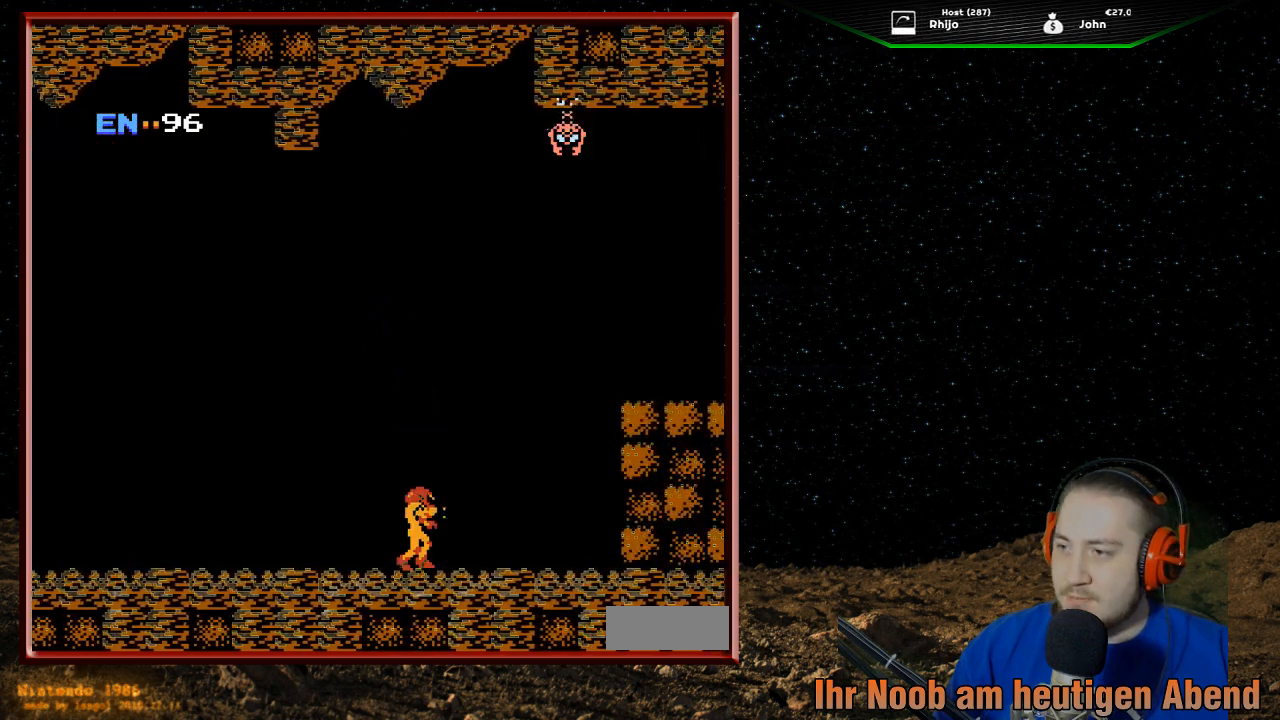
{"buttons": [], "events": [[467, "DPAD_RIGHT", "up"]]}
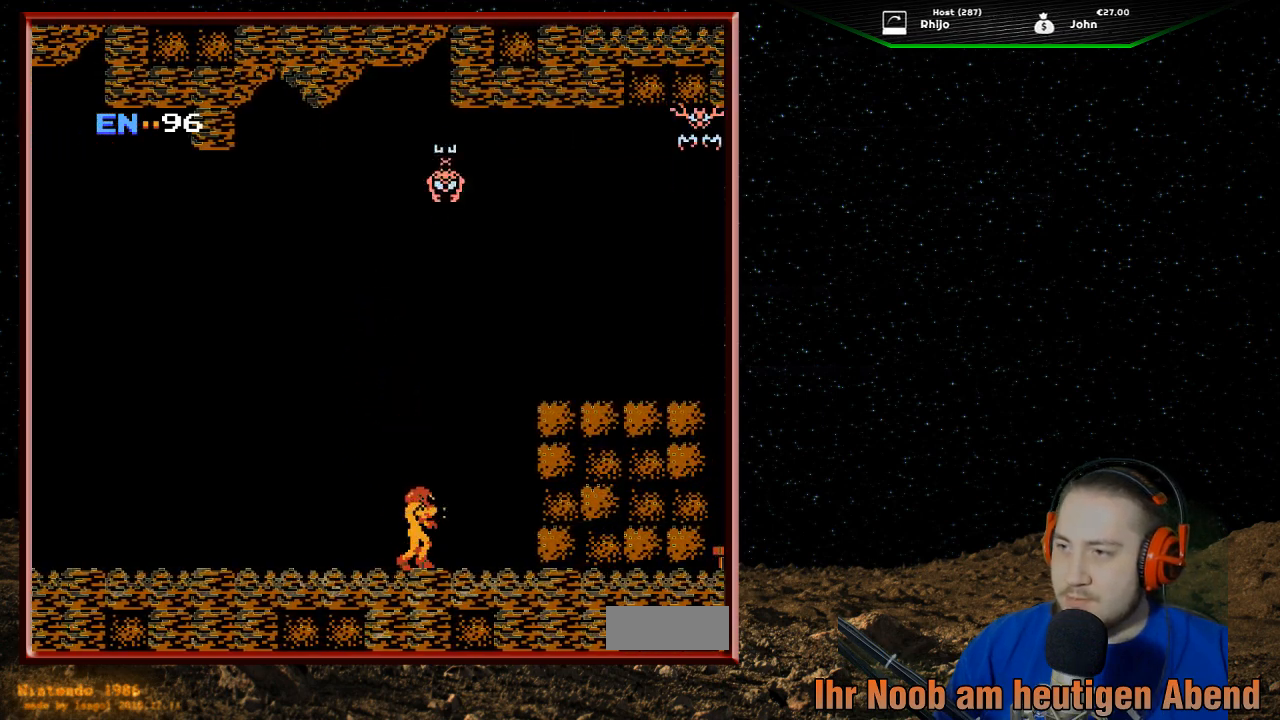
{"buttons": ["DPAD_UP"], "events": [[33, "DPAD_UP", "down"], [67, "B", "down"], [167, "B", "up"], [233, "B", "down"], [367, "B", "up"], [433, "B", "down"], [500, "B", "up"]]}
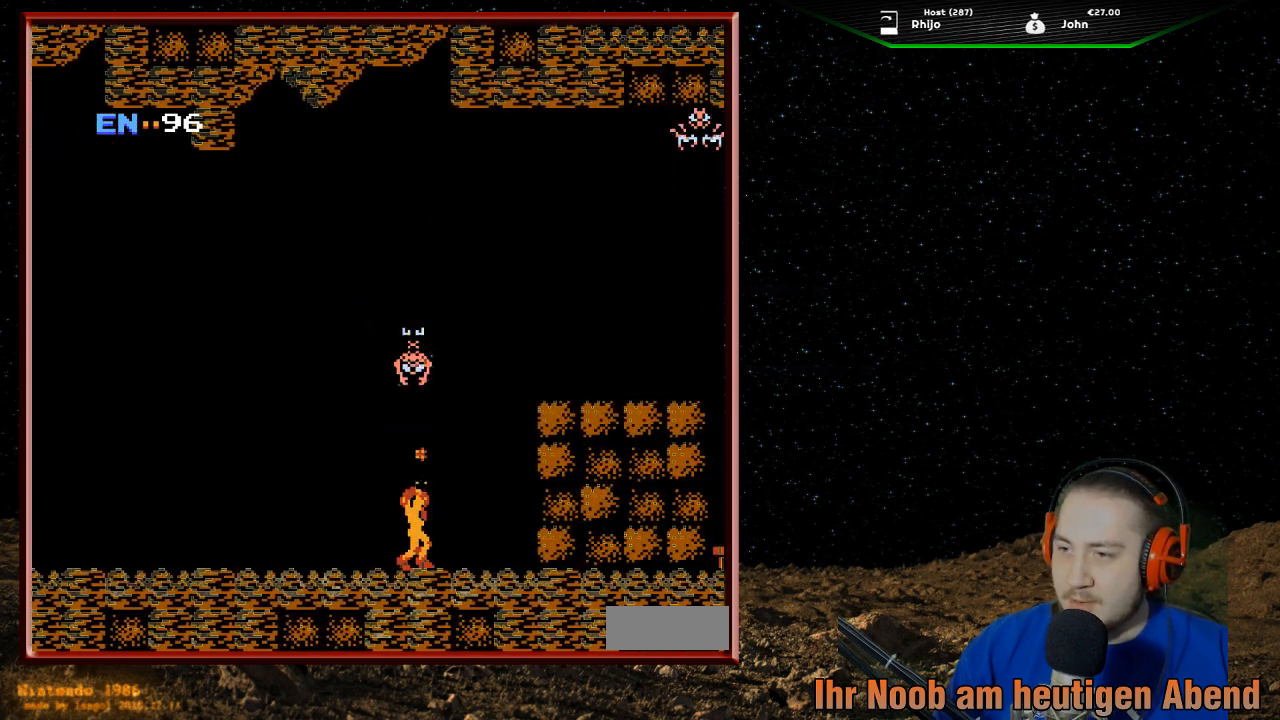
{"buttons": ["B", "DPAD_UP"], "events": [[67, "B", "down"], [200, "B", "up"], [267, "B", "down"], [367, "B", "up"], [433, "B", "down"]]}
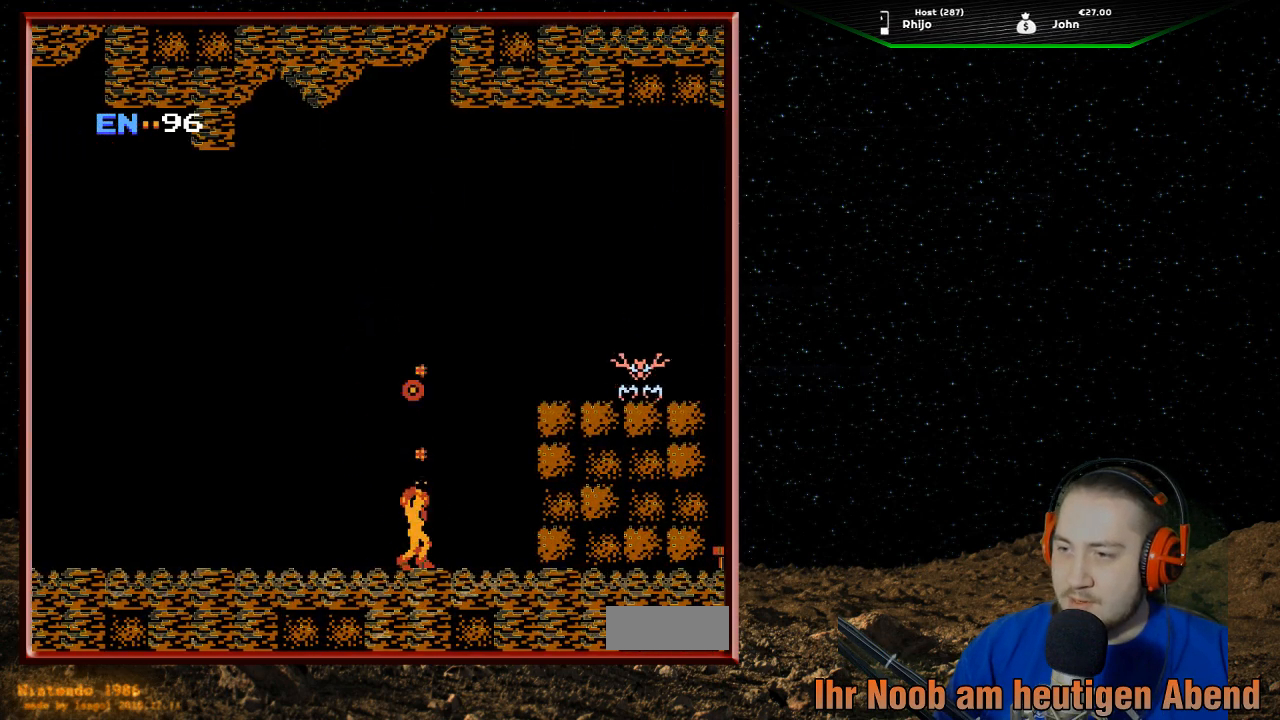
{"buttons": [], "events": [[33, "B", "up"], [67, "B", "down"], [167, "DPAD_UP", "up"], [200, "B", "up"]]}
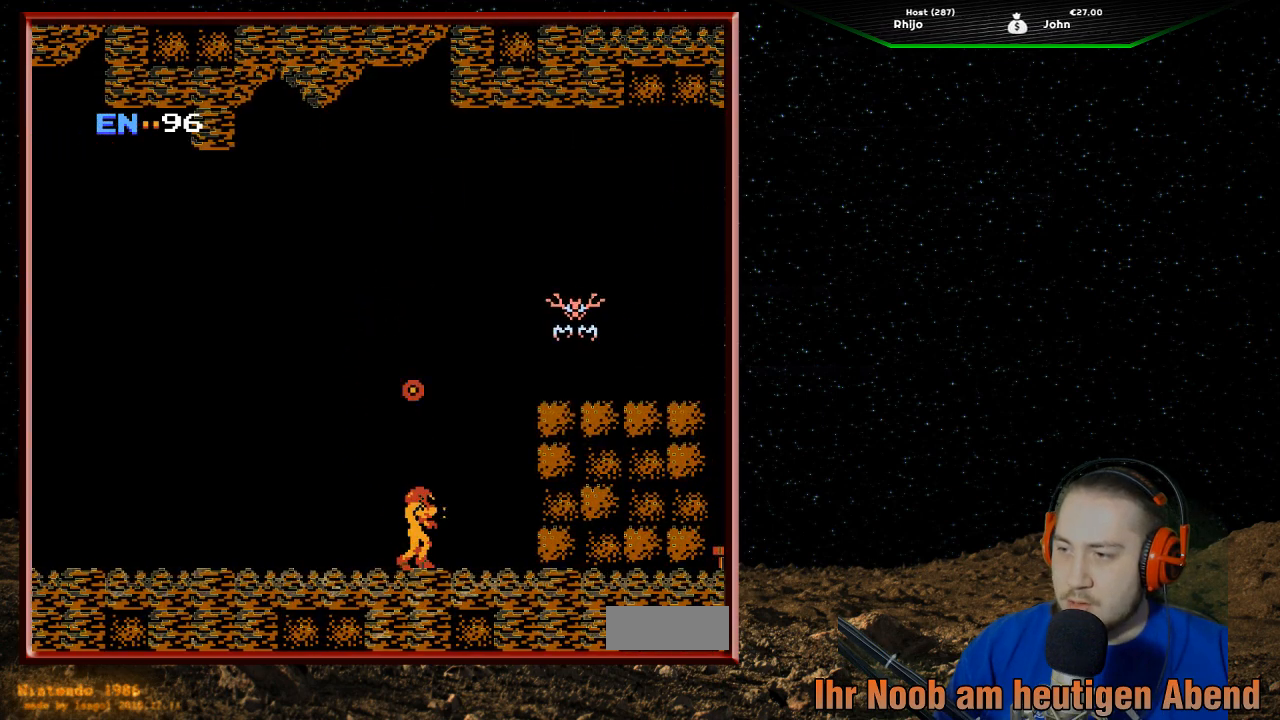
{"buttons": ["A", "DPAD_UP", "DPAD_RIGHT"], "events": [[67, "A", "down"], [367, "DPAD_UP", "down"], [500, "DPAD_RIGHT", "down"]]}
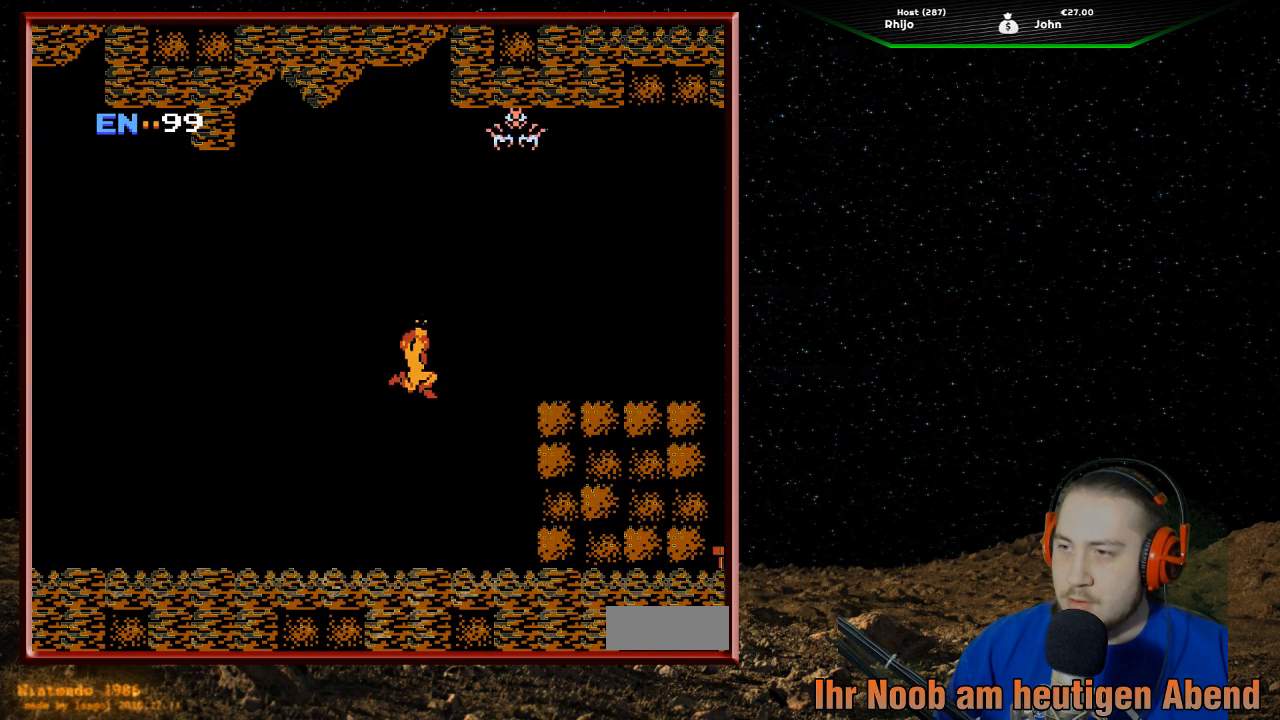
{"buttons": ["DPAD_RIGHT"], "events": [[33, "A", "up"], [133, "DPAD_RIGHT", "up"], [167, "B", "down"], [200, "B", "up"], [233, "B", "down"], [267, "B", "up"], [333, "B", "down"], [367, "B", "up"], [400, "B", "down"], [433, "B", "up"], [433, "DPAD_RIGHT", "down"], [433, "DPAD_UP", "up"]]}
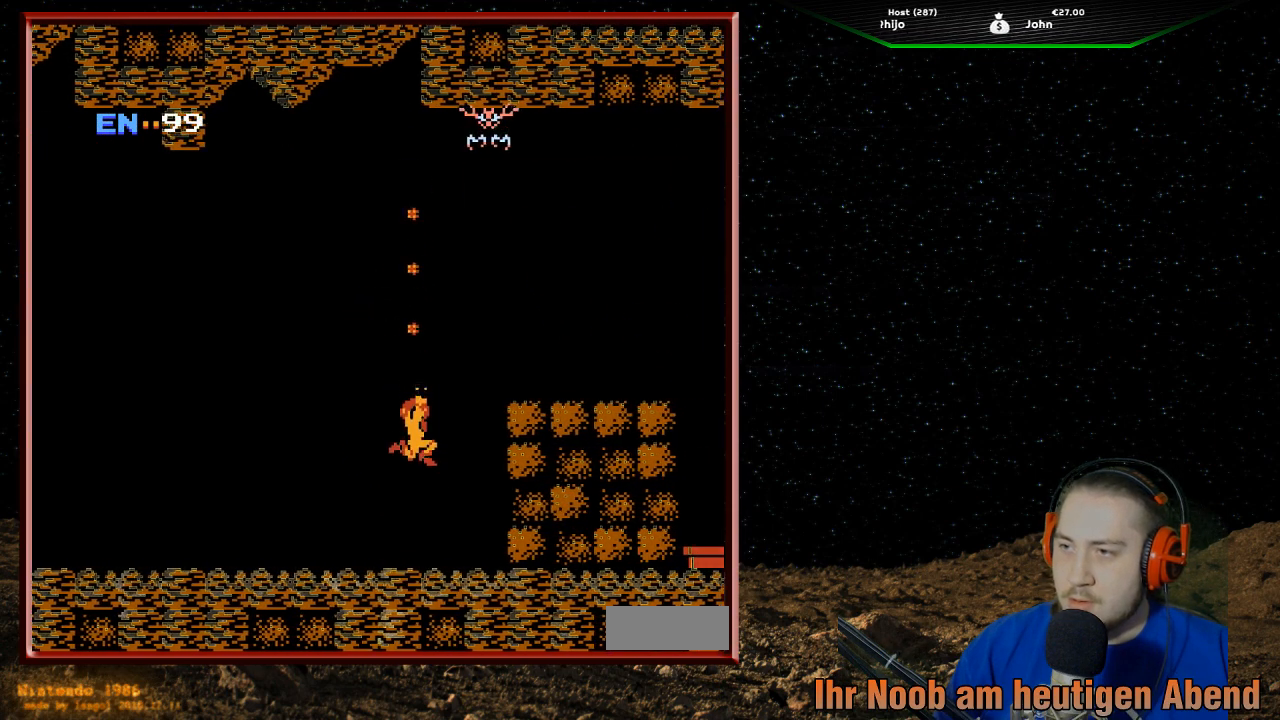
{"buttons": ["B"], "events": [[233, "DPAD_RIGHT", "up"], [233, "DPAD_UP", "down"], [467, "B", "down"], [467, "DPAD_UP", "up"]]}
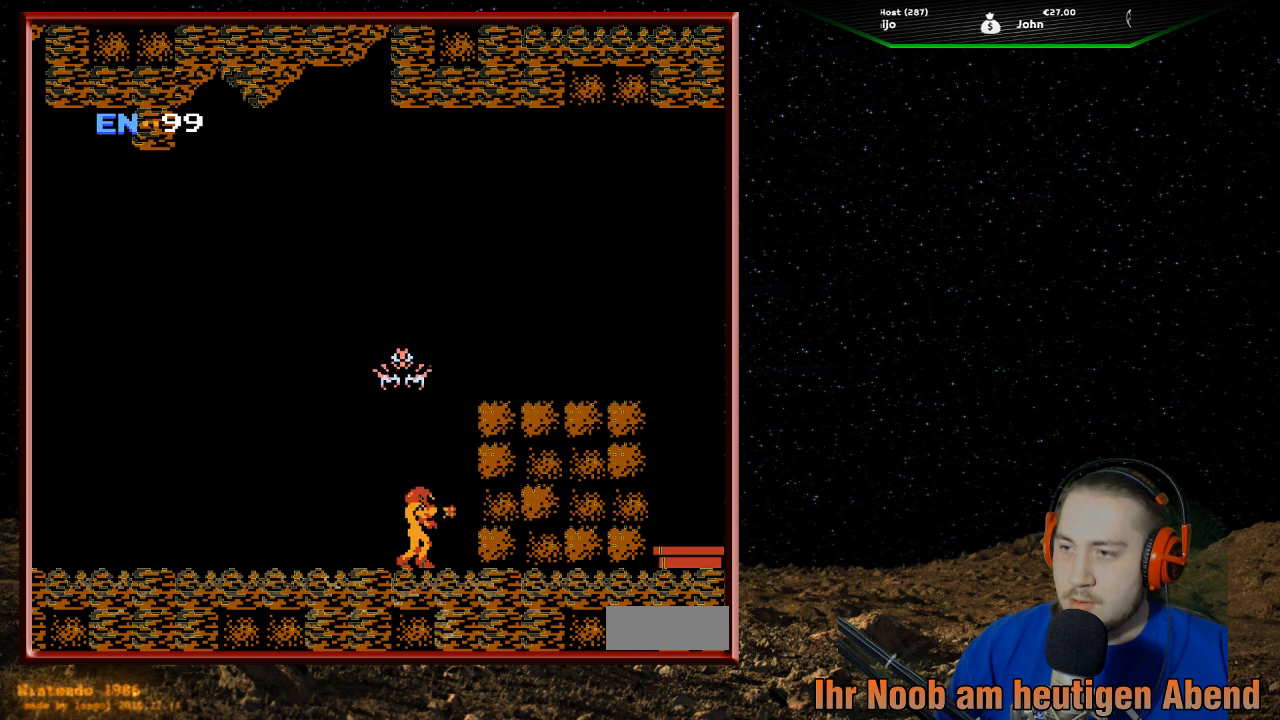
{"buttons": ["DPAD_UP"], "events": [[33, "DPAD_UP", "down"], [67, "B", "up"], [133, "B", "down"], [233, "B", "up"], [267, "B", "down"], [400, "B", "up"]]}
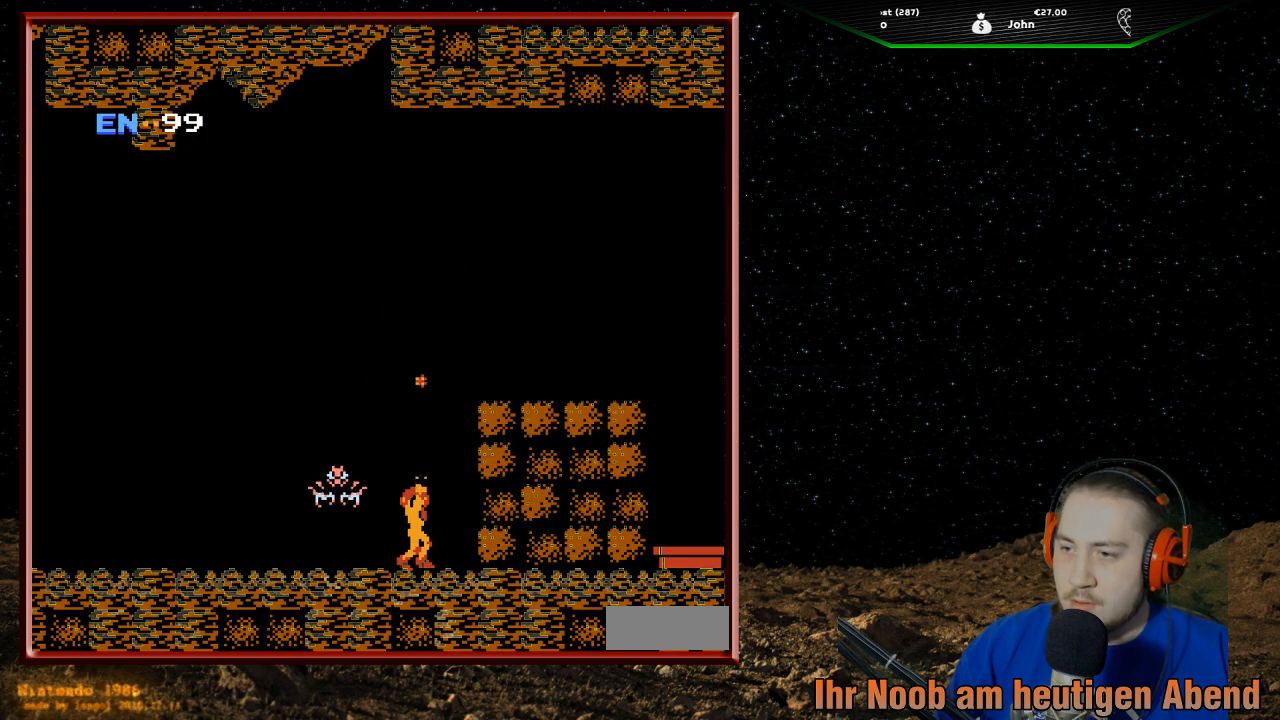
{"buttons": ["B", "DPAD_LEFT"], "events": [[67, "DPAD_LEFT", "down"], [67, "DPAD_UP", "up"], [133, "B", "down"], [233, "B", "up"], [300, "B", "down"], [433, "B", "up"], [467, "B", "down"]]}
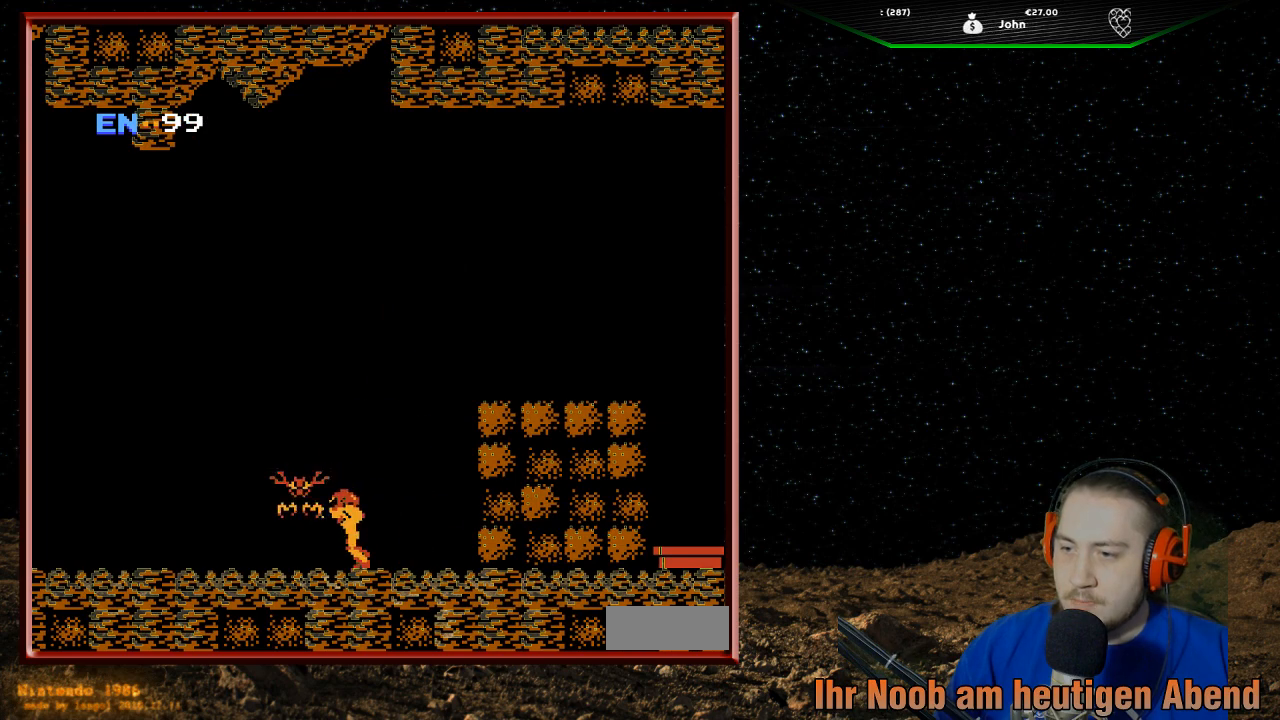
{"buttons": ["DPAD_RIGHT"], "events": [[100, "B", "up"], [167, "B", "down"], [167, "DPAD_LEFT", "up"], [267, "B", "up"], [333, "B", "down"], [433, "DPAD_RIGHT", "down"], [467, "B", "up"]]}
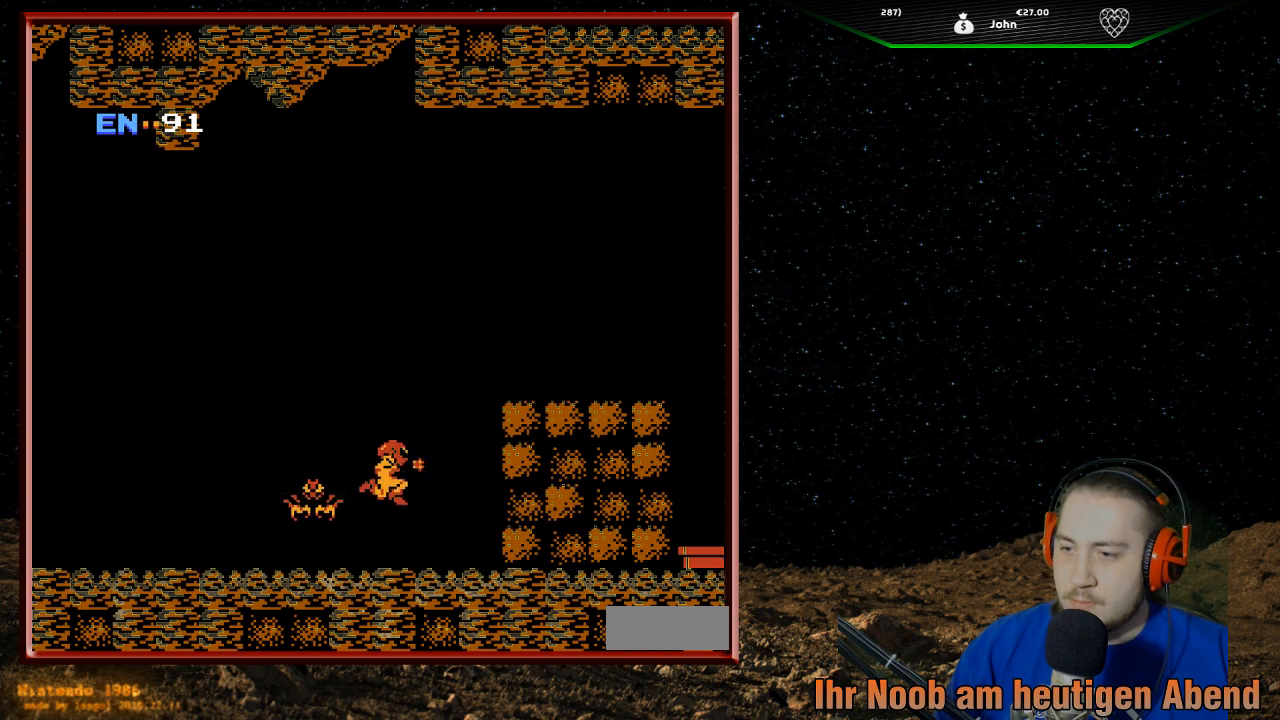
{"buttons": ["B", "DPAD_LEFT"], "events": [[167, "B", "down"], [200, "DPAD_RIGHT", "up"], [233, "DPAD_LEFT", "down"], [333, "B", "up"], [400, "B", "down"]]}
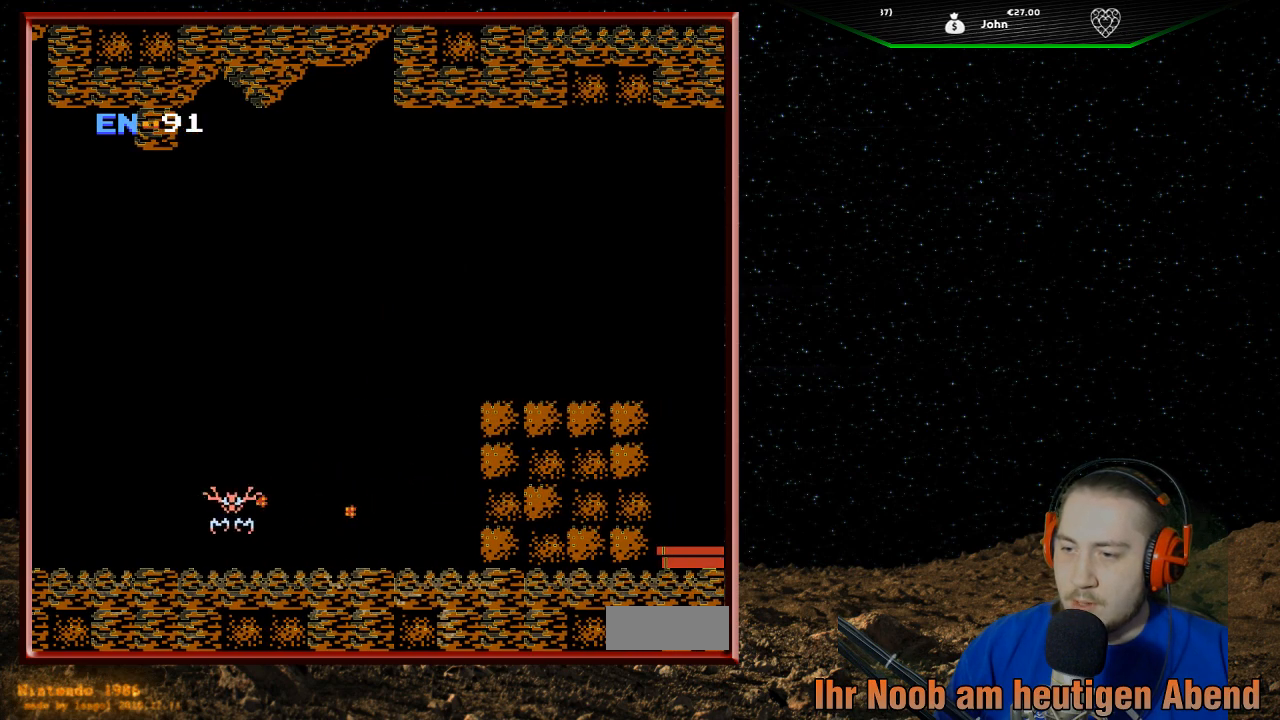
{"buttons": ["B", "DPAD_LEFT"], "events": [[33, "B", "up"], [67, "B", "down"], [67, "DPAD_LEFT", "up"], [233, "B", "up"], [233, "DPAD_LEFT", "down"], [267, "B", "down"], [433, "B", "up"], [500, "B", "down"]]}
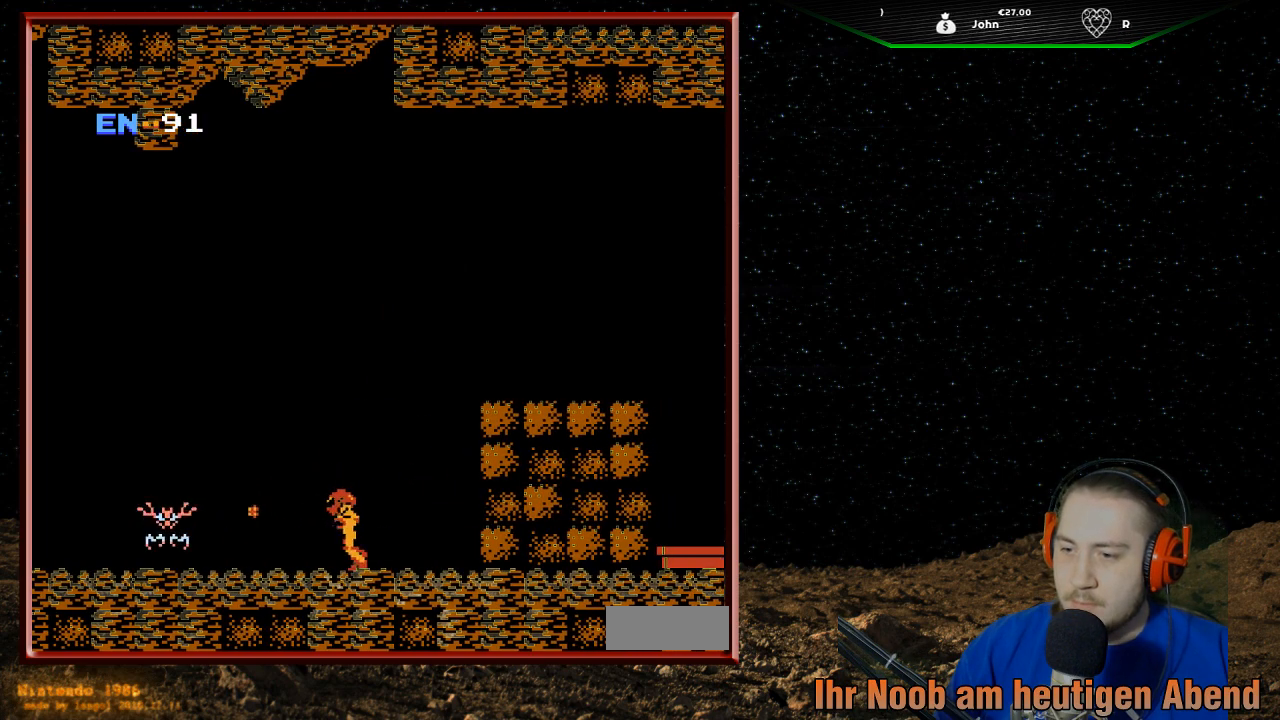
{"buttons": ["B", "DPAD_LEFT"], "events": [[133, "B", "up"], [267, "B", "down"], [433, "B", "up"], [500, "B", "down"]]}
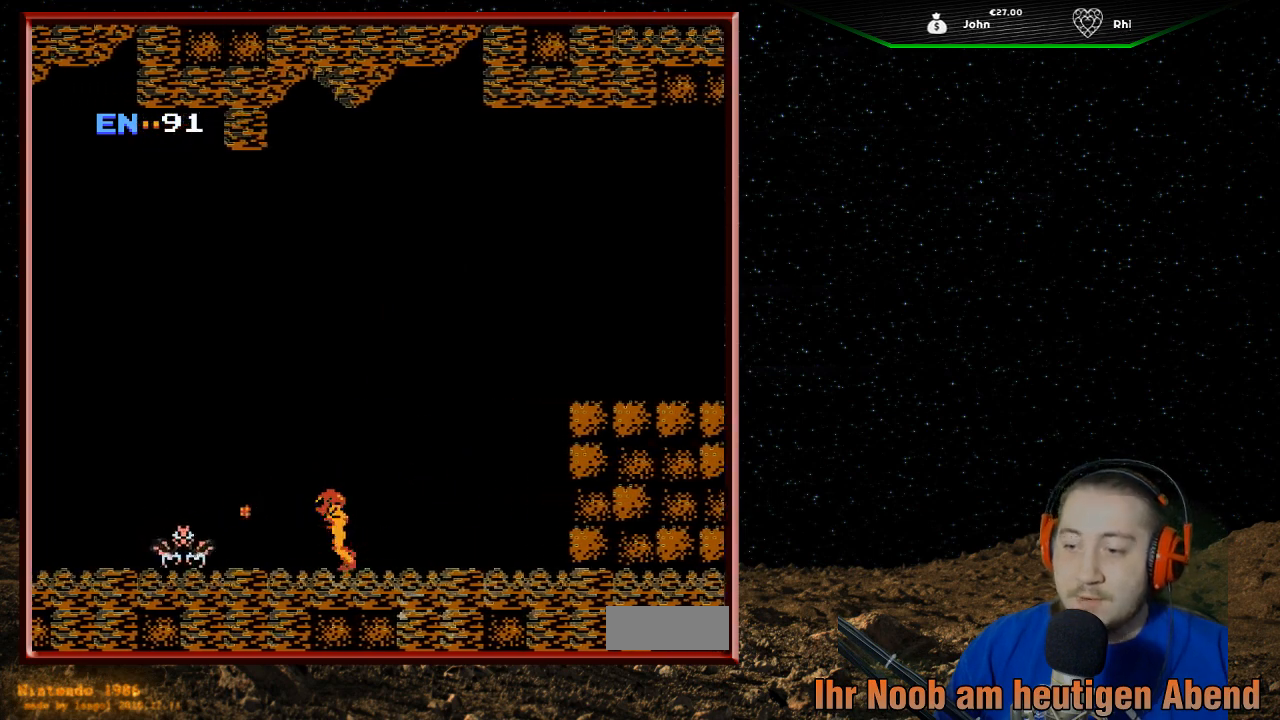
{"buttons": ["B", "DPAD_LEFT"], "events": [[133, "B", "up"], [233, "B", "down"], [333, "B", "up"], [467, "B", "down"]]}
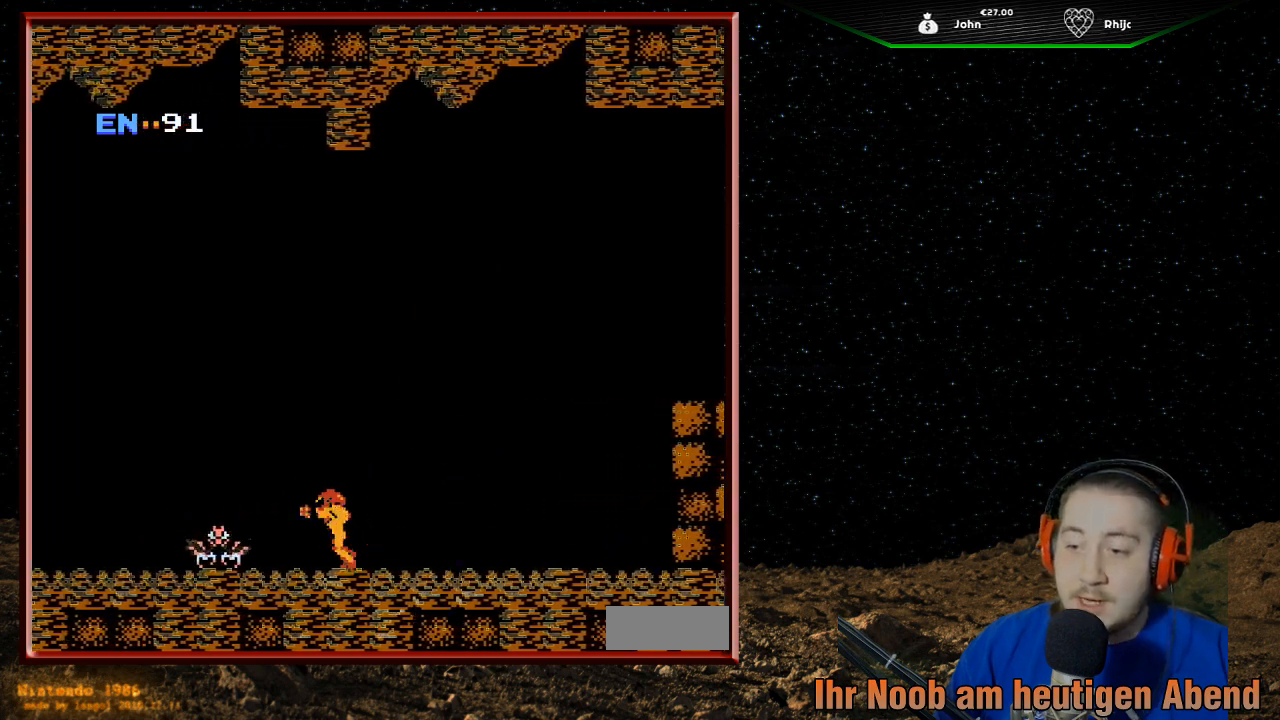
{"buttons": ["B", "DPAD_DOWN", "DPAD_LEFT"], "events": [[67, "B", "up"], [167, "B", "down"], [300, "B", "up"], [333, "DPAD_DOWN", "down"], [433, "B", "down"]]}
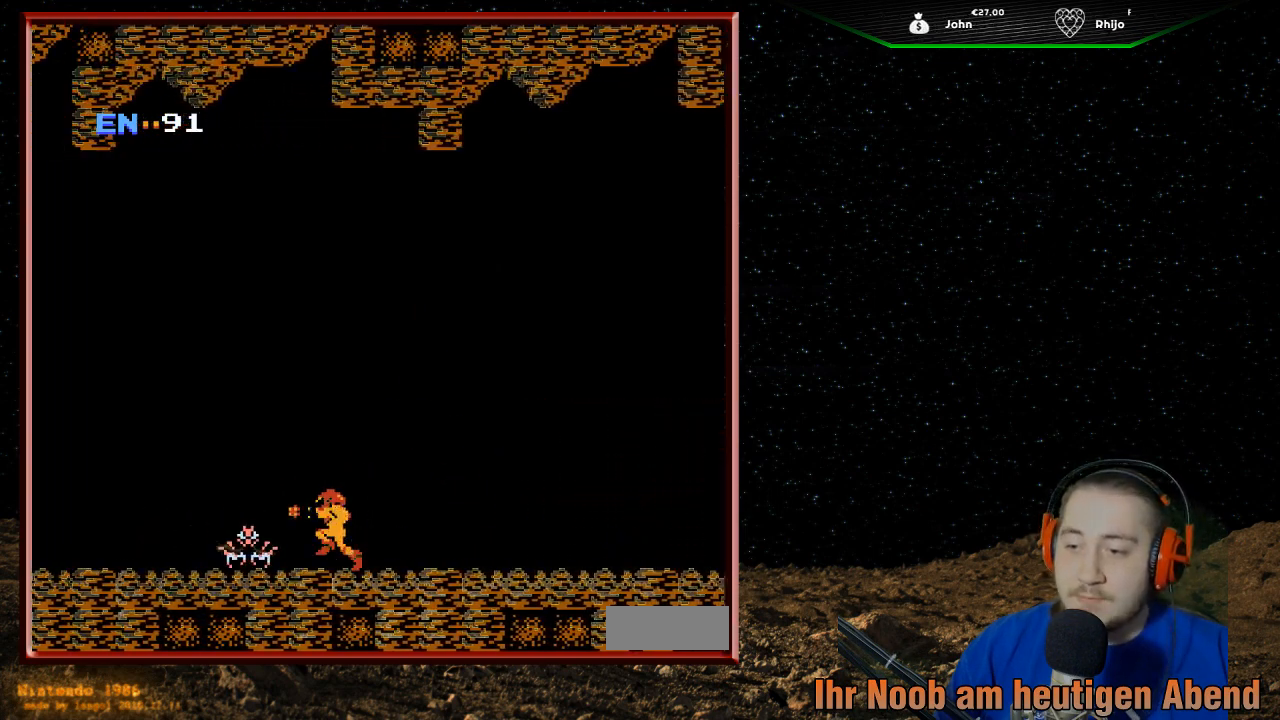
{"buttons": [], "events": [[33, "B", "up"], [133, "B", "down"], [133, "DPAD_DOWN", "up"], [167, "DPAD_DOWN", "down"], [267, "B", "up"], [300, "DPAD_LEFT", "up"], [333, "DPAD_DOWN", "up"], [367, "B", "down"], [467, "B", "up"]]}
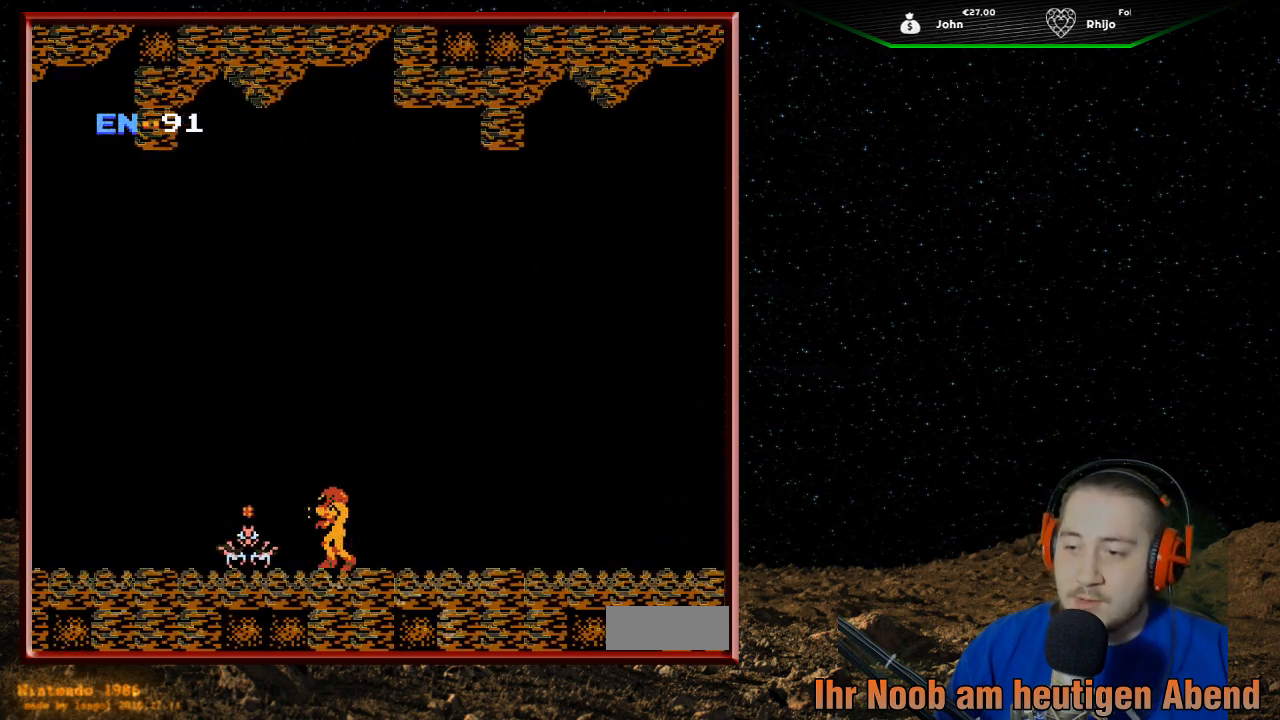
{"buttons": ["DPAD_LEFT"], "events": [[67, "B", "down"], [167, "DPAD_LEFT", "down"], [233, "B", "up"], [333, "B", "down"], [467, "B", "up"]]}
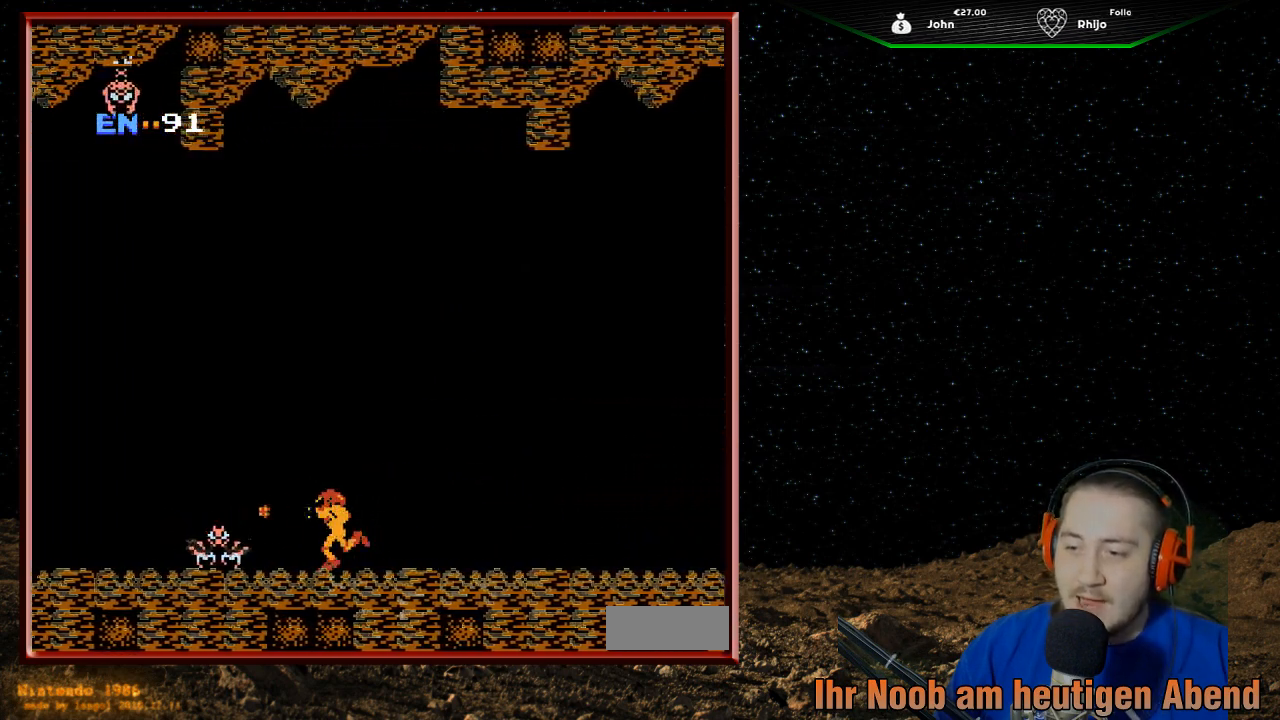
{"buttons": ["B", "DPAD_LEFT"], "events": [[67, "B", "down"], [200, "B", "up"], [267, "B", "down"], [267, "DPAD_LEFT", "up"], [433, "B", "up"], [467, "B", "down"], [467, "DPAD_LEFT", "down"]]}
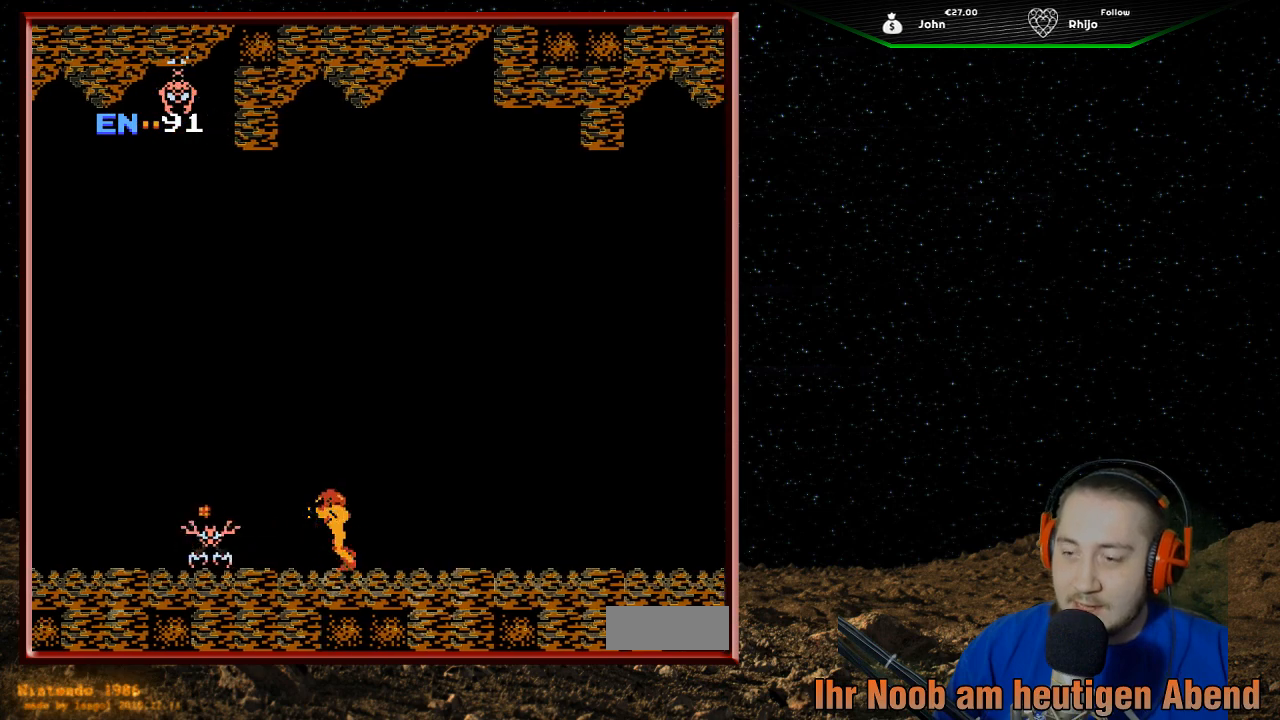
{"buttons": ["B", "DPAD_LEFT"], "events": [[133, "B", "up"], [233, "B", "down"], [367, "B", "up"], [367, "DPAD_LEFT", "up"], [433, "DPAD_LEFT", "down"], [467, "B", "down"]]}
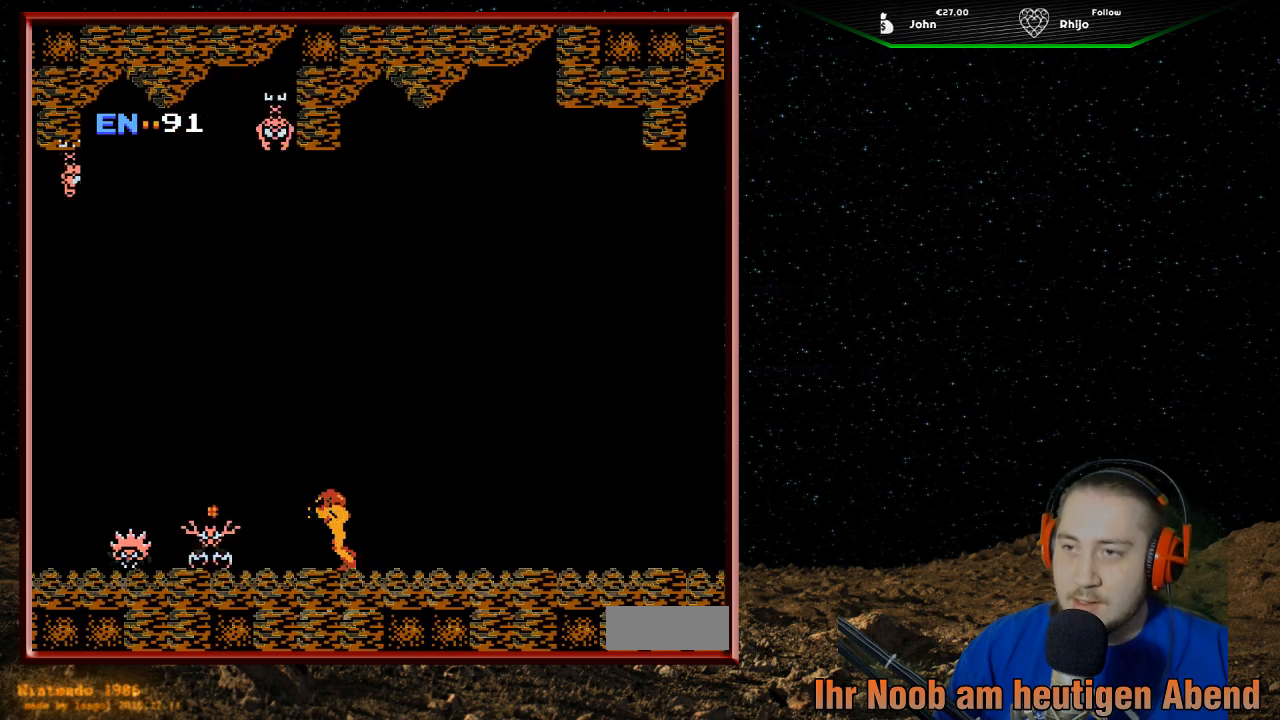
{"buttons": ["B", "DPAD_RIGHT"], "events": [[67, "DPAD_LEFT", "up"], [100, "B", "up"], [267, "DPAD_RIGHT", "down"], [433, "B", "down"]]}
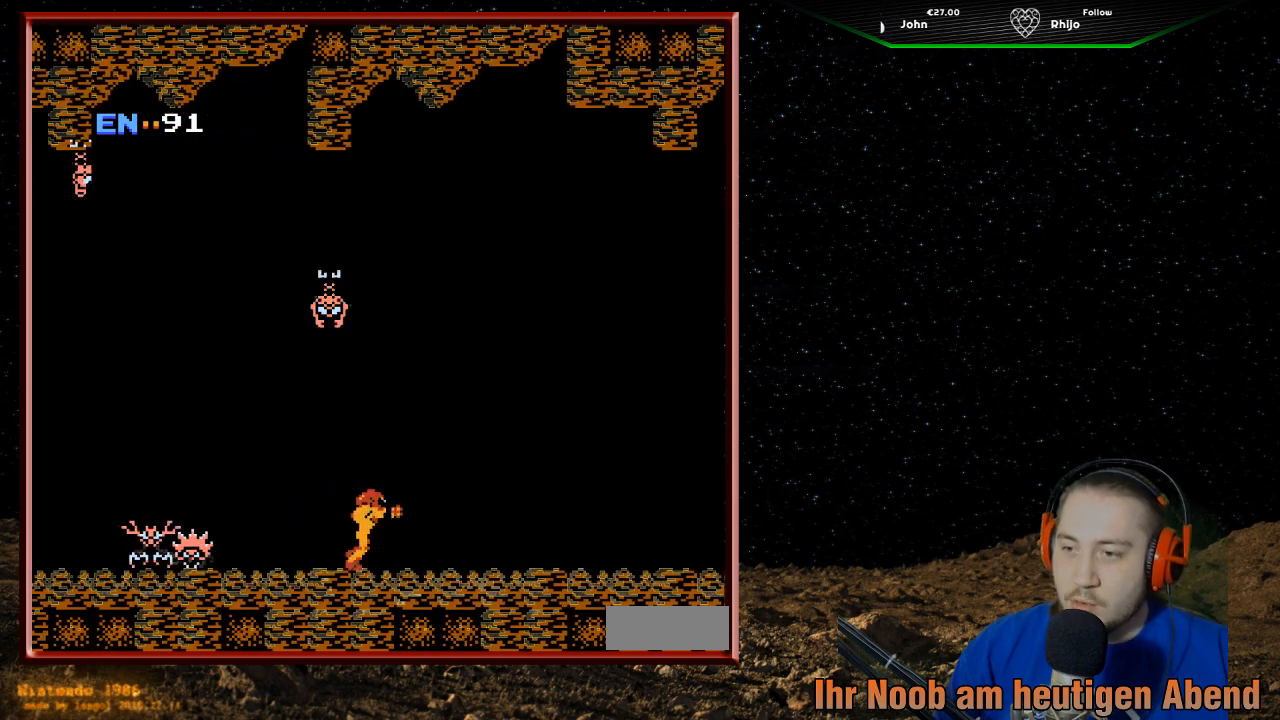
{"buttons": ["DPAD_UP"], "events": [[133, "B", "up"], [167, "DPAD_RIGHT", "up"], [167, "DPAD_UP", "down"], [233, "B", "down"], [333, "B", "up"], [400, "B", "down"], [500, "B", "up"]]}
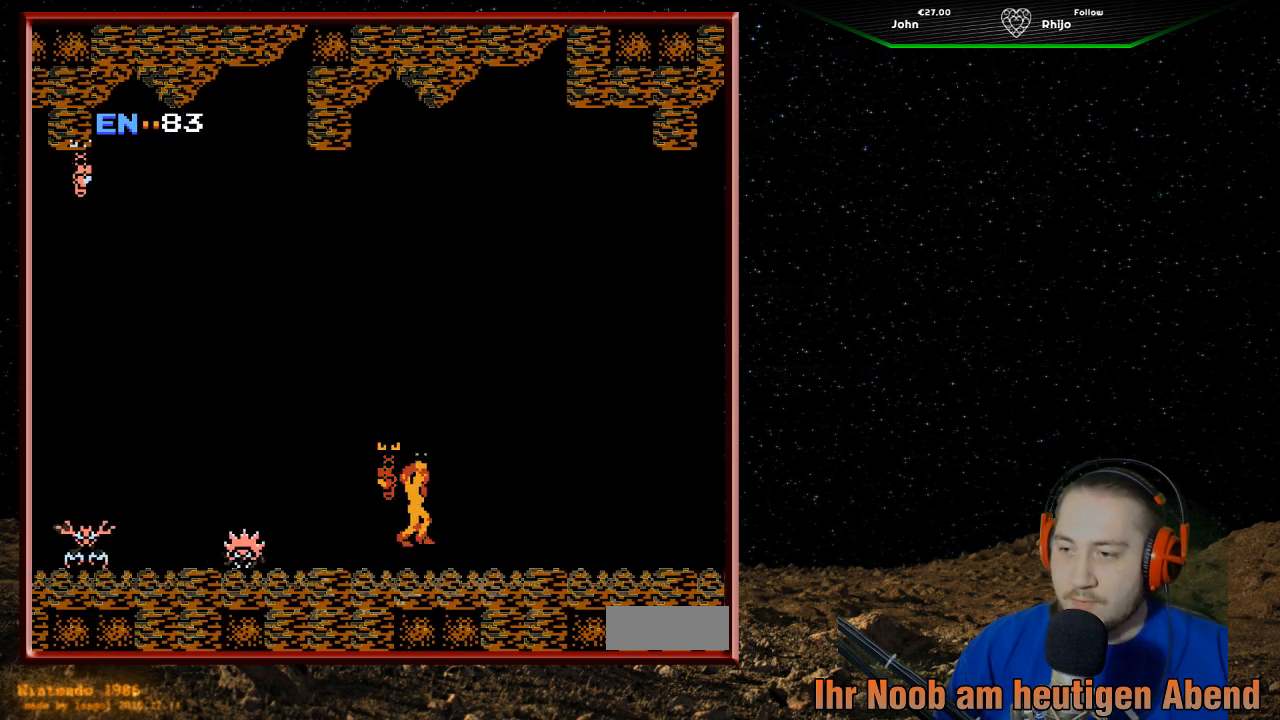
{"buttons": ["DPAD_RIGHT"], "events": [[67, "B", "down"], [133, "DPAD_RIGHT", "down"], [167, "B", "up"], [167, "DPAD_UP", "up"], [233, "B", "down"], [333, "B", "up"]]}
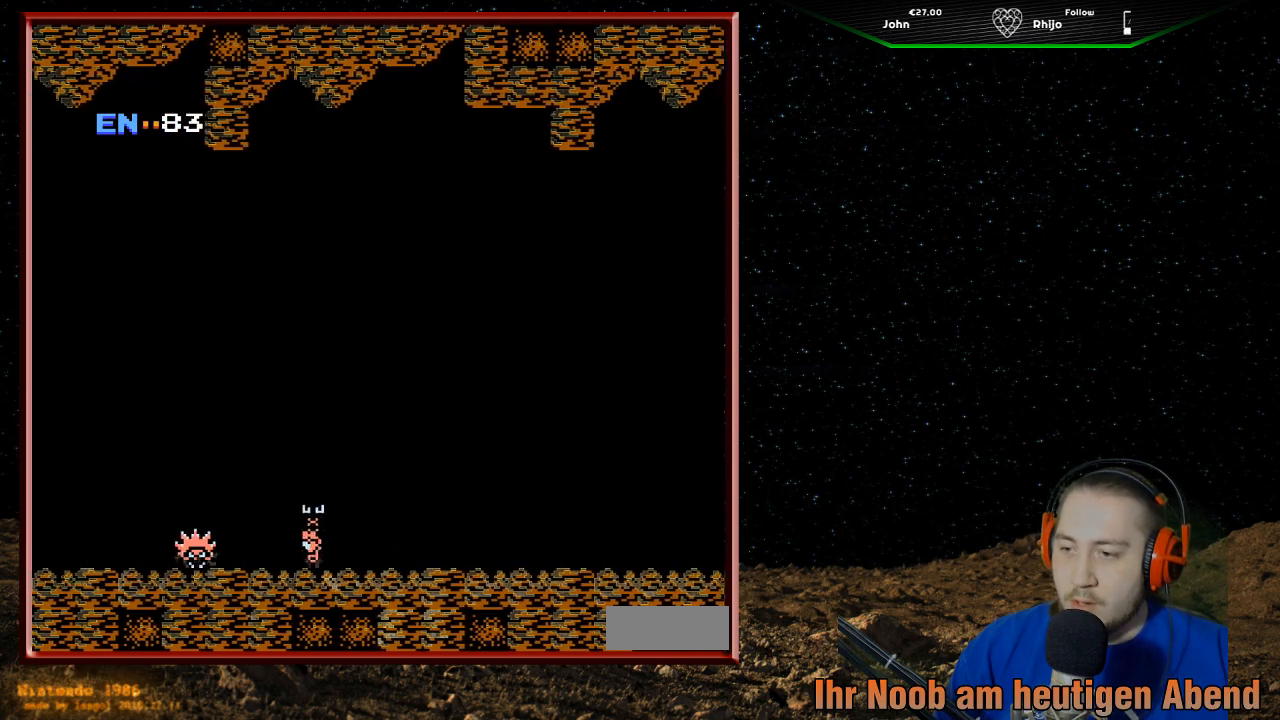
{"buttons": ["B"], "events": [[33, "B", "down"], [100, "DPAD_RIGHT", "up"], [133, "B", "up"], [133, "DPAD_LEFT", "down"], [233, "B", "down"], [300, "DPAD_LEFT", "up"], [333, "B", "up"], [433, "B", "down"]]}
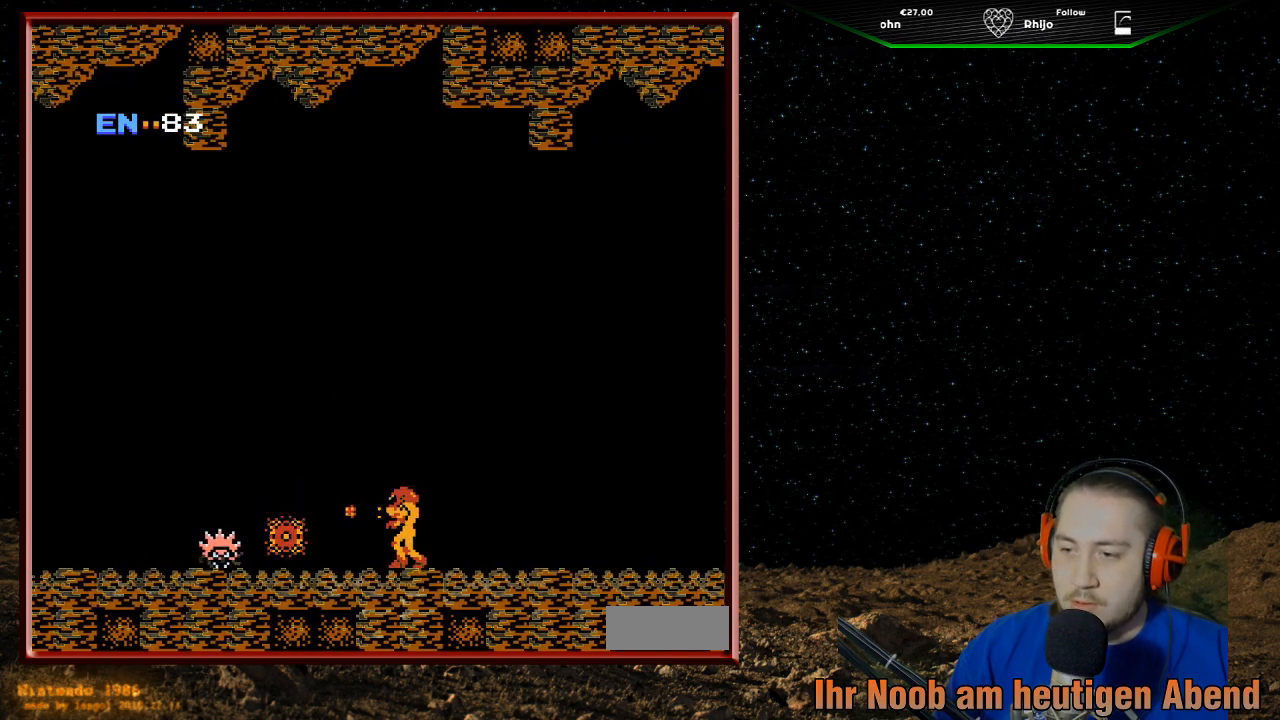
{"buttons": [], "events": [[33, "B", "up"], [100, "B", "down"], [200, "B", "up"], [267, "B", "down"], [367, "B", "up"]]}